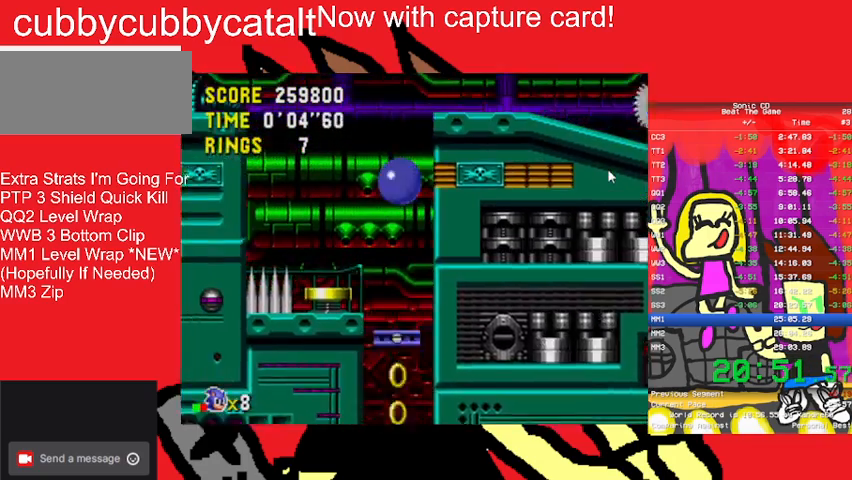
Gameplay with a controller (Nintendo layout); each line is a JSON object with the inputs held at the frame after it. "events" lists button and stick changes between this image and that frame as [ms after this image, input, new state], when the widget could be followed in between. Not read: L3 R3 START.
{"buttons": ["DPAD_RIGHT"], "events": [[33, "A", "up"], [33, "DPAD_LEFT", "up"], [33, "DPAD_UP", "up"], [267, "DPAD_RIGHT", "down"], [367, "DPAD_RIGHT", "up"], [500, "DPAD_RIGHT", "down"]]}
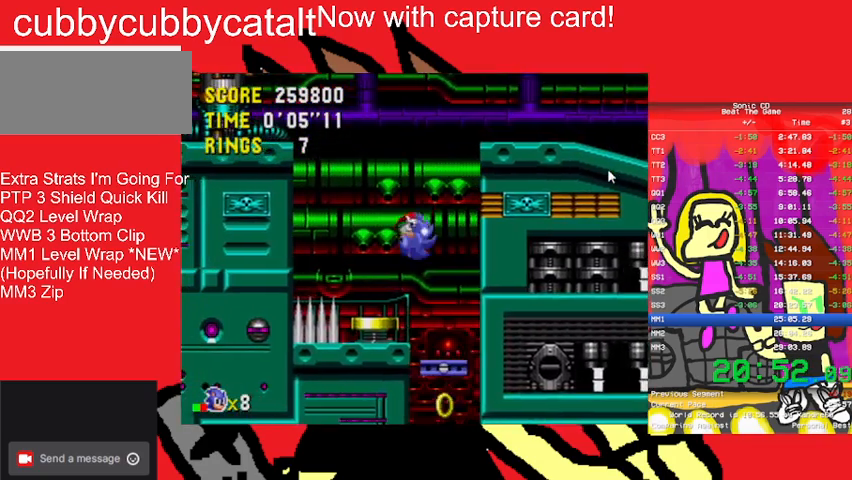
{"buttons": ["A", "B", "DPAD_UP", "DPAD_LEFT"], "events": [[267, "DPAD_RIGHT", "up"], [300, "DPAD_LEFT", "down"], [333, "DPAD_UP", "down"], [400, "B", "down"], [433, "A", "down"]]}
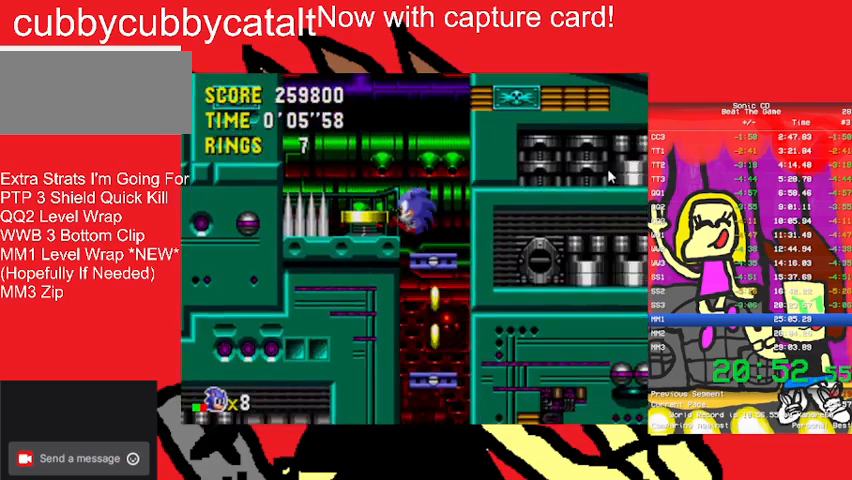
{"buttons": [], "events": [[33, "DPAD_LEFT", "up"], [33, "DPAD_UP", "up"], [67, "A", "up"], [67, "B", "up"], [133, "DPAD_LEFT", "down"], [133, "DPAD_UP", "down"], [200, "DPAD_UP", "up"], [300, "DPAD_LEFT", "up"]]}
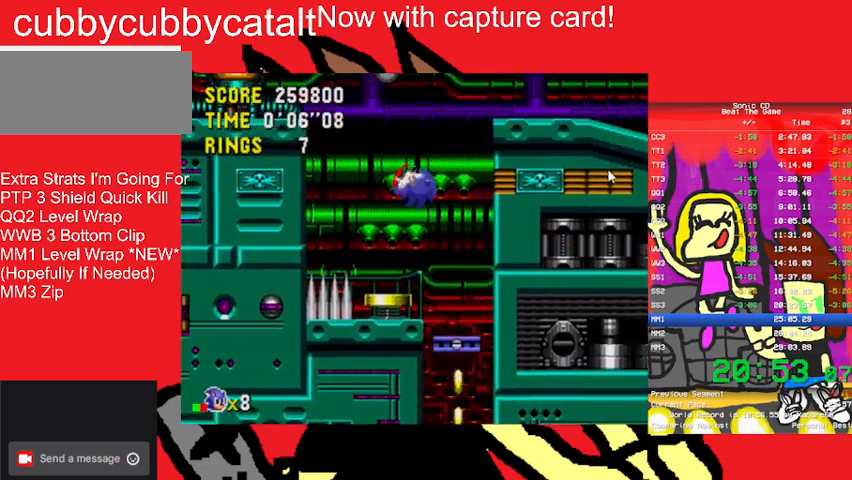
{"buttons": ["DPAD_RIGHT"], "events": [[67, "DPAD_RIGHT", "down"], [300, "DPAD_RIGHT", "up"], [433, "DPAD_RIGHT", "down"]]}
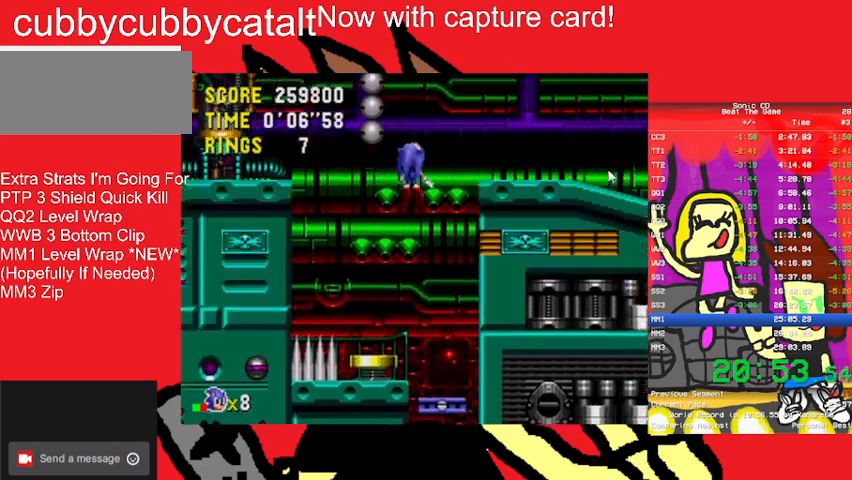
{"buttons": ["DPAD_LEFT"], "events": [[467, "DPAD_RIGHT", "up"], [500, "DPAD_LEFT", "down"]]}
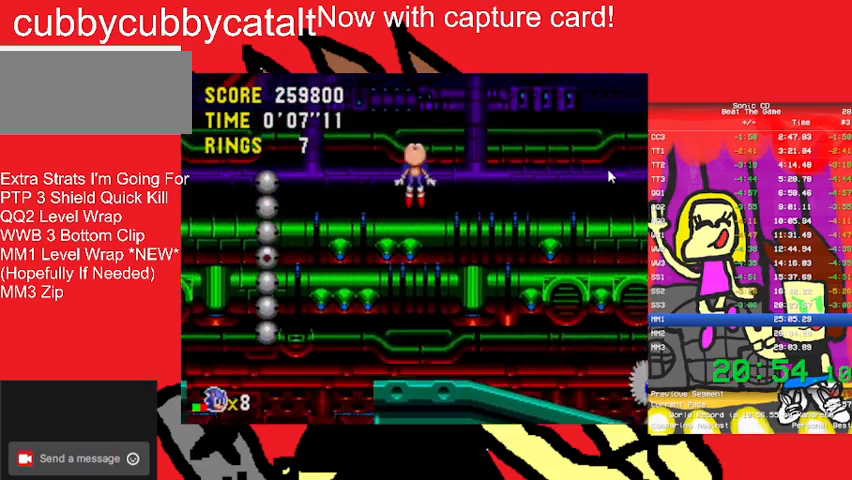
{"buttons": ["DPAD_RIGHT"], "events": [[100, "DPAD_UP", "down"], [133, "DPAD_UP", "up"], [300, "DPAD_LEFT", "up"], [333, "DPAD_RIGHT", "down"]]}
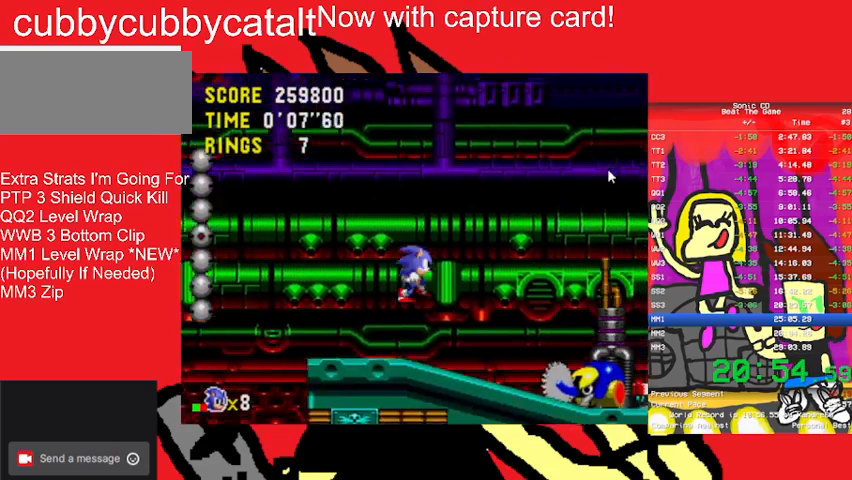
{"buttons": ["DPAD_RIGHT"], "events": [[133, "B", "down"], [267, "B", "up"]]}
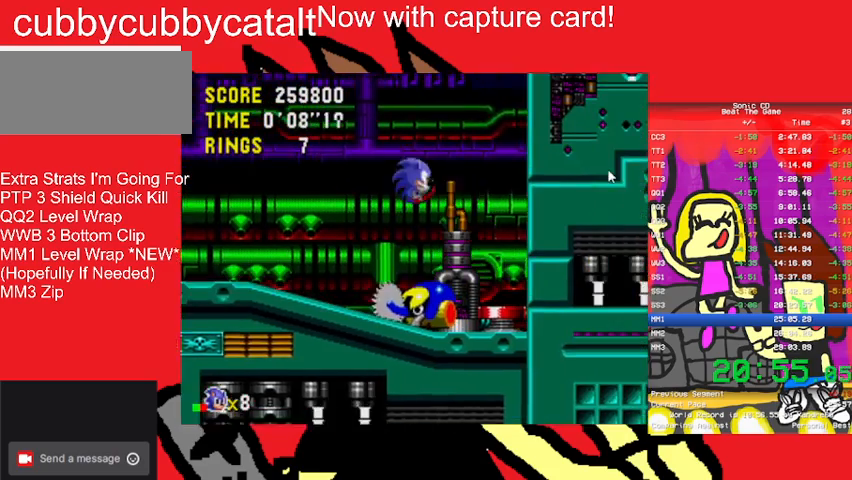
{"buttons": ["DPAD_RIGHT"], "events": []}
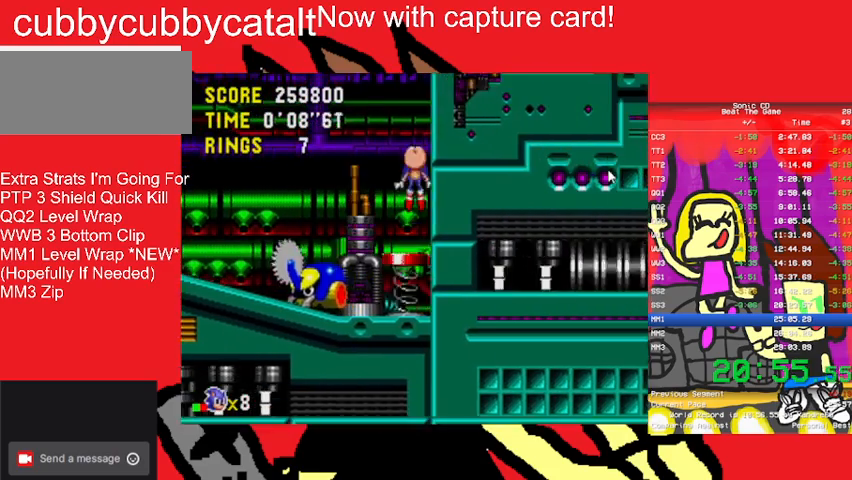
{"buttons": ["DPAD_RIGHT"], "events": []}
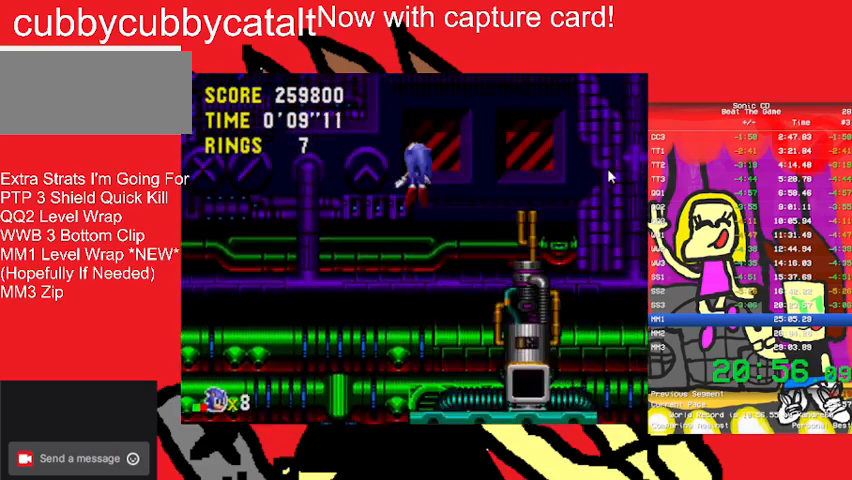
{"buttons": ["DPAD_RIGHT"], "events": []}
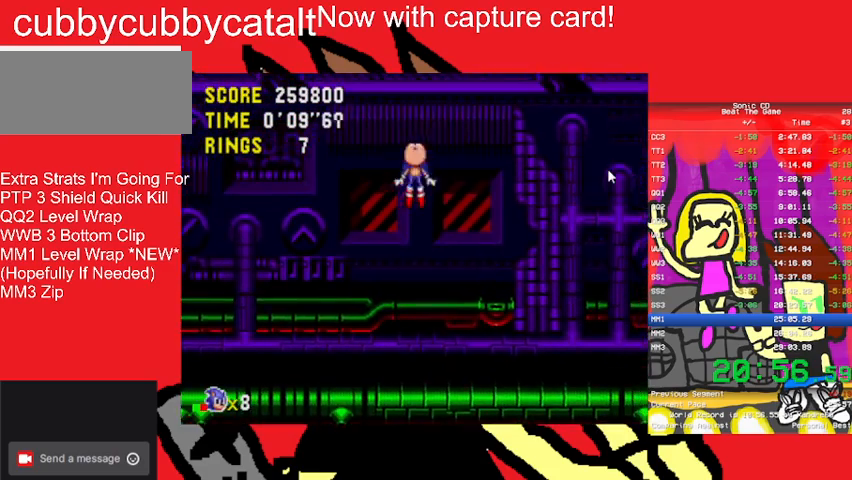
{"buttons": ["DPAD_RIGHT"], "events": []}
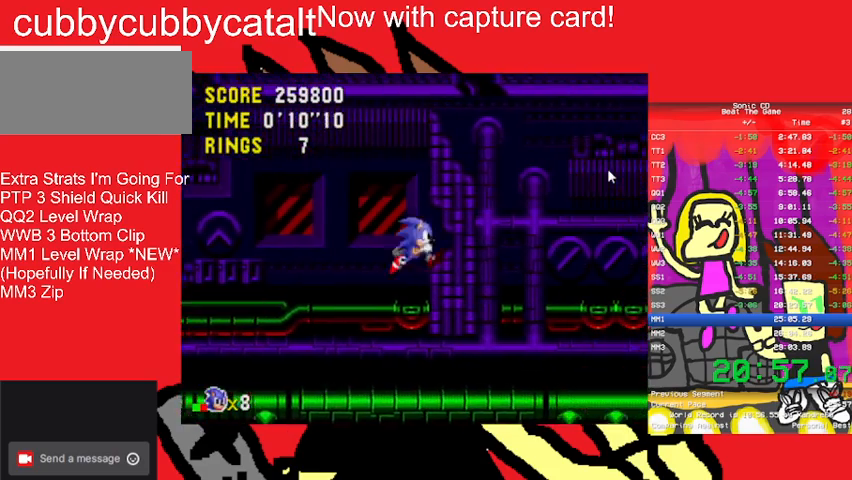
{"buttons": ["DPAD_RIGHT"], "events": []}
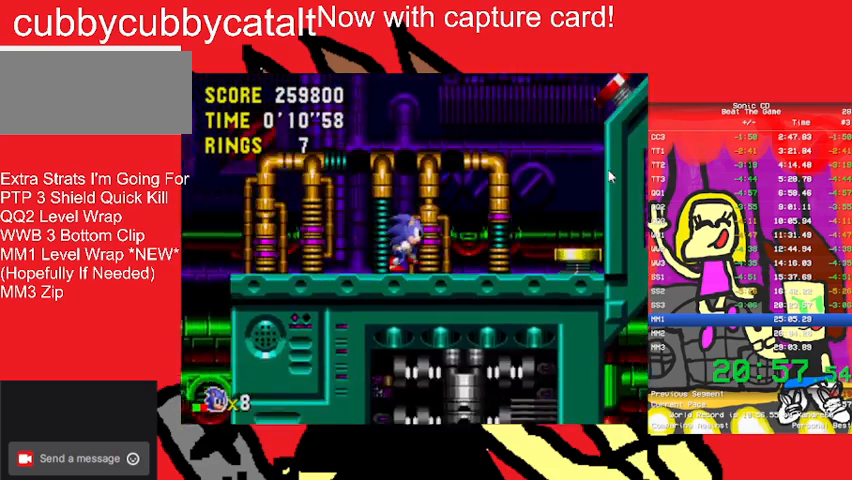
{"buttons": ["DPAD_RIGHT"], "events": [[33, "B", "down"], [100, "B", "up"]]}
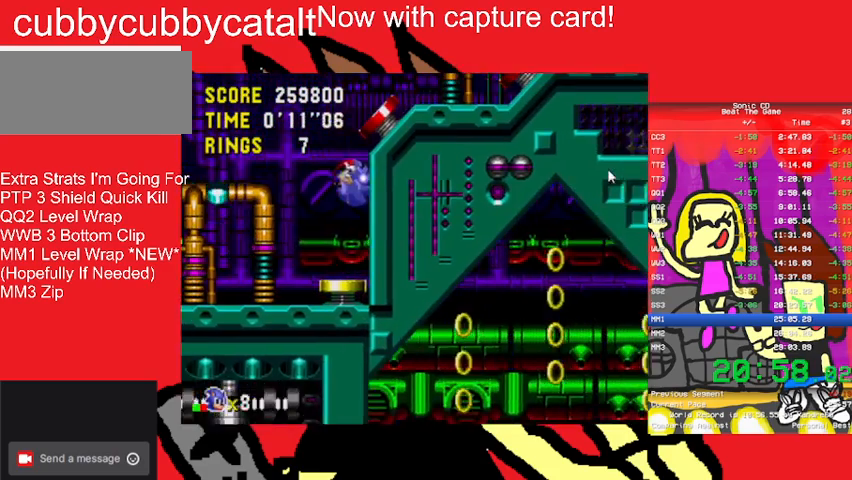
{"buttons": ["DPAD_RIGHT"], "events": []}
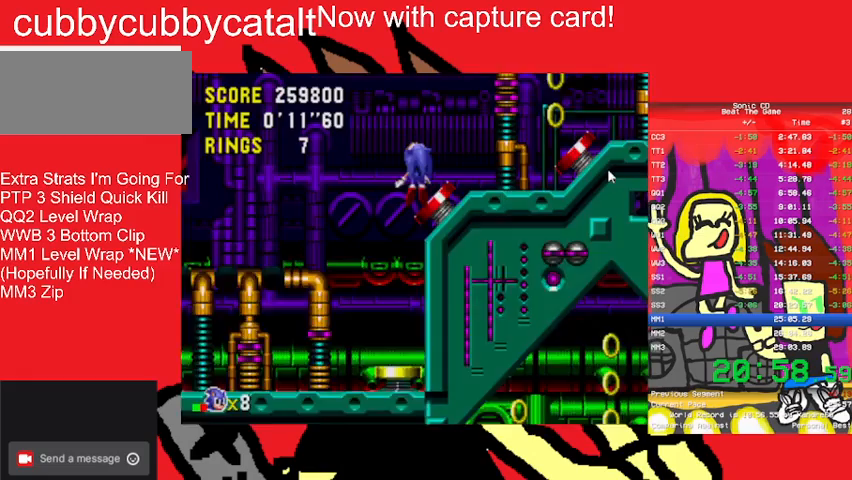
{"buttons": ["DPAD_RIGHT"], "events": []}
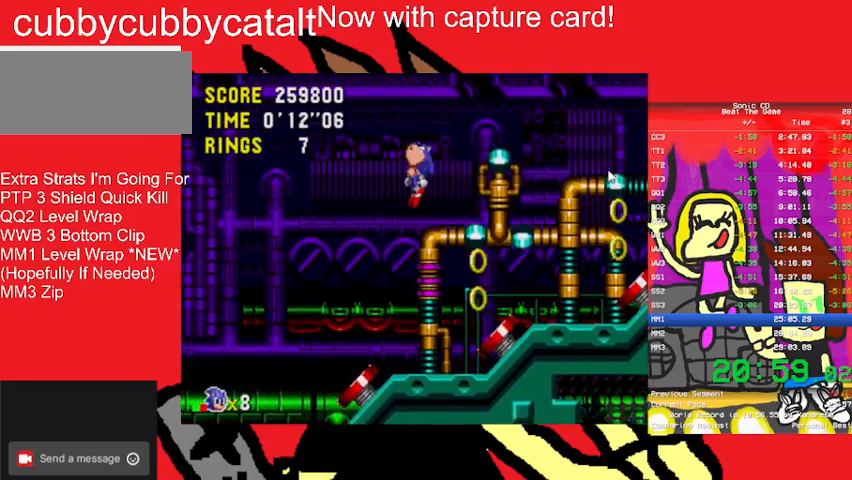
{"buttons": ["DPAD_RIGHT"], "events": [[300, "DPAD_LEFT", "down"], [300, "DPAD_RIGHT", "up"], [300, "DPAD_UP", "down"], [500, "DPAD_LEFT", "up"], [500, "DPAD_RIGHT", "down"], [500, "DPAD_UP", "up"]]}
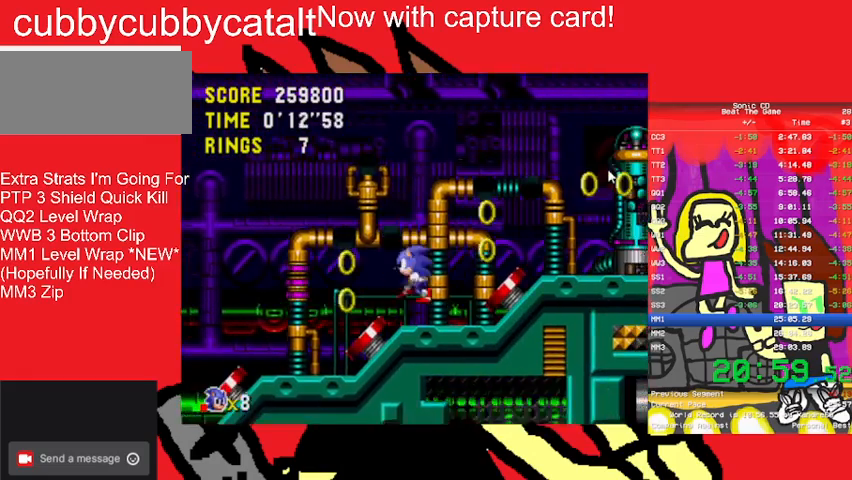
{"buttons": ["DPAD_RIGHT"], "events": [[33, "A", "down"], [33, "B", "down"], [167, "A", "up"], [167, "B", "up"]]}
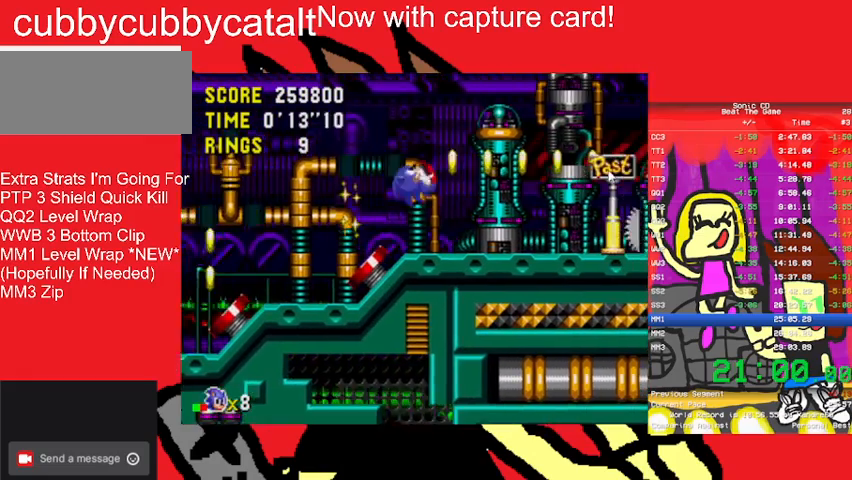
{"buttons": ["DPAD_RIGHT"], "events": [[300, "A", "down"], [300, "B", "down"], [467, "A", "up"], [467, "B", "up"]]}
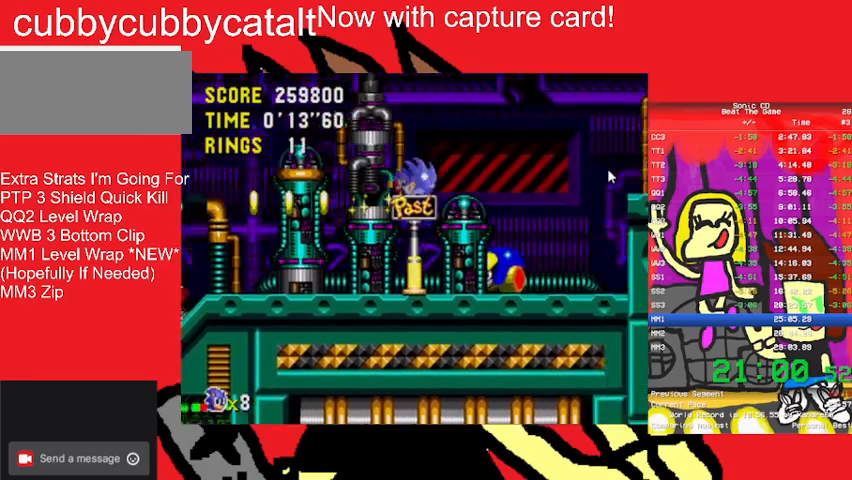
{"buttons": ["DPAD_RIGHT"], "events": []}
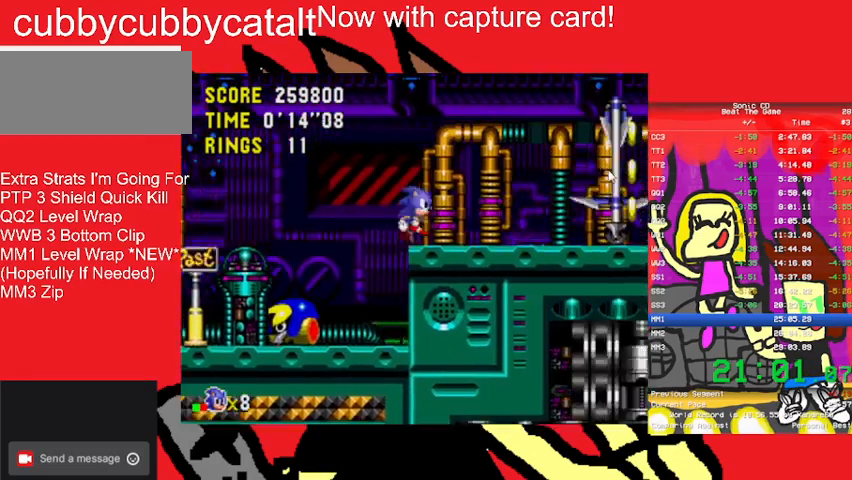
{"buttons": ["DPAD_RIGHT"], "events": [[67, "A", "down"], [67, "B", "down"], [300, "A", "up"], [333, "B", "up"]]}
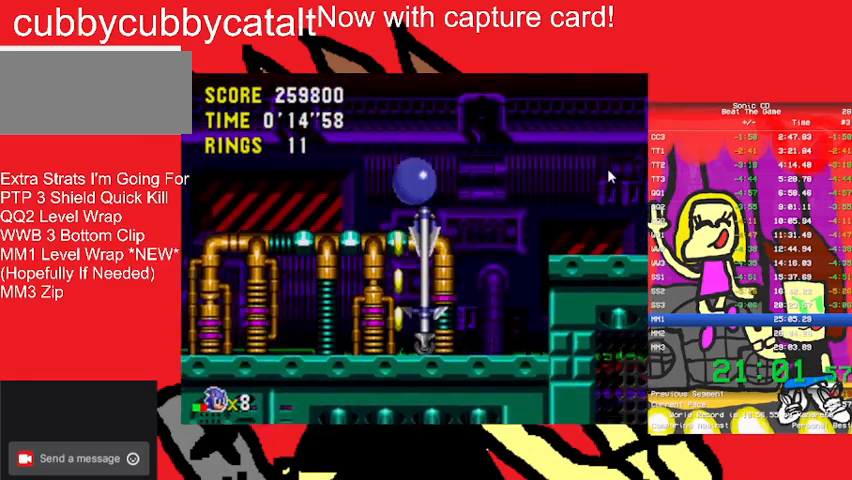
{"buttons": ["A"], "events": [[167, "DPAD_RIGHT", "up"], [300, "DPAD_LEFT", "down"], [500, "A", "down"], [500, "DPAD_LEFT", "up"]]}
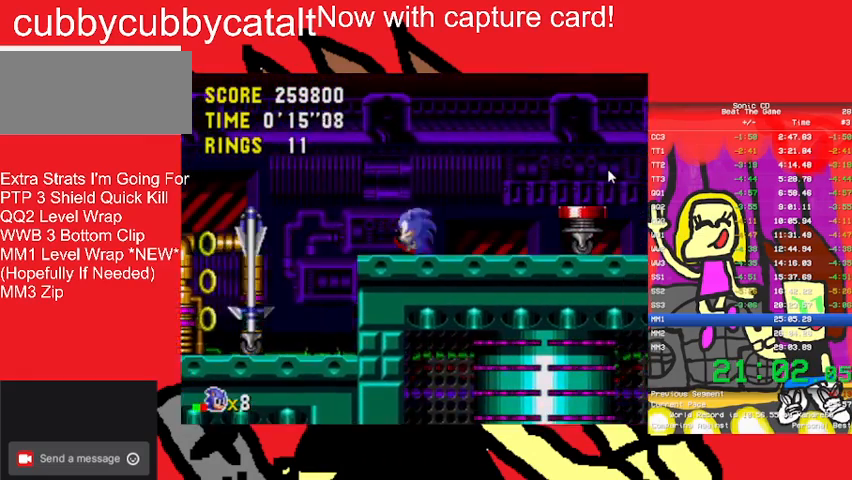
{"buttons": [], "events": [[133, "DPAD_LEFT", "down"], [200, "DPAD_LEFT", "up"], [300, "A", "up"], [467, "DPAD_LEFT", "down"], [500, "DPAD_LEFT", "up"]]}
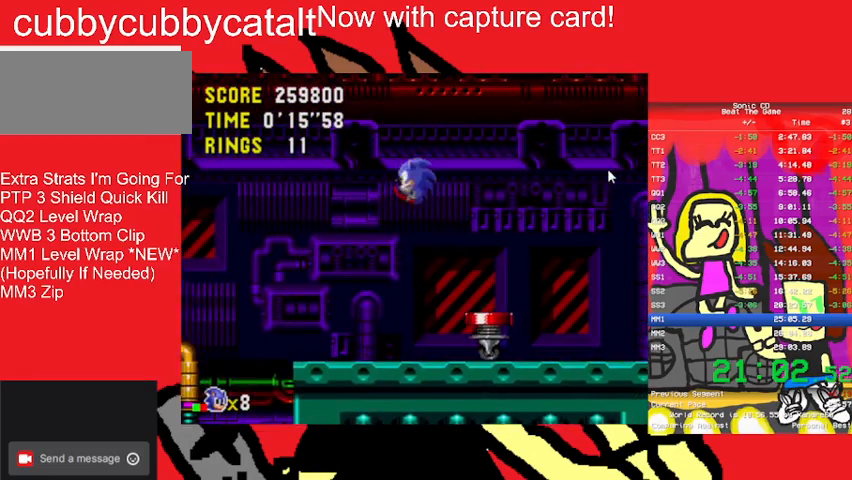
{"buttons": [], "events": [[167, "DPAD_LEFT", "down"], [167, "DPAD_UP", "down"], [200, "DPAD_UP", "up"], [233, "DPAD_LEFT", "up"]]}
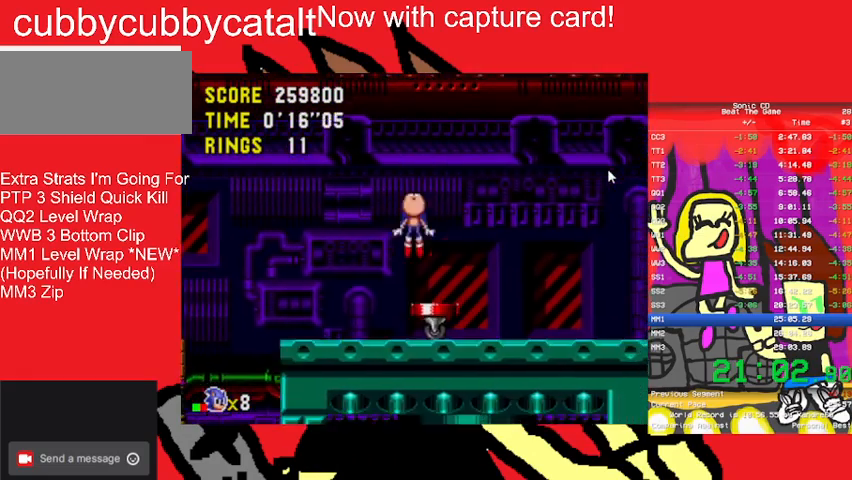
{"buttons": ["DPAD_RIGHT"], "events": [[100, "DPAD_RIGHT", "down"]]}
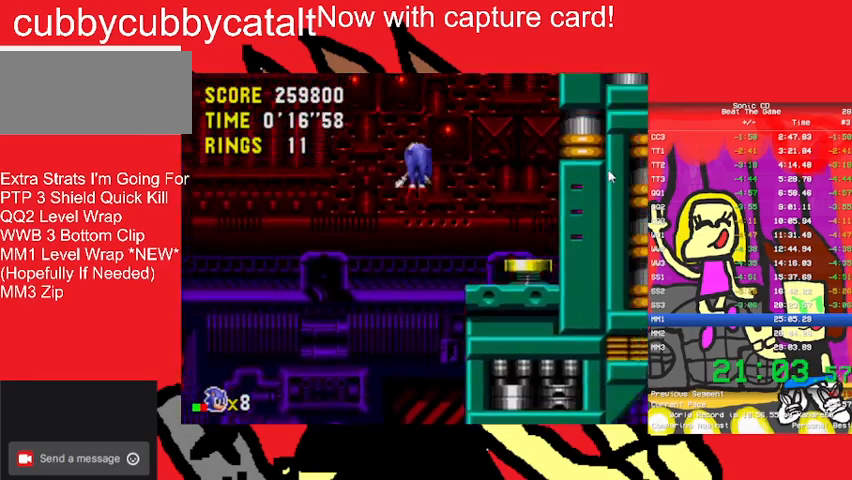
{"buttons": ["DPAD_UP", "DPAD_LEFT"], "events": [[300, "DPAD_RIGHT", "up"], [433, "DPAD_LEFT", "down"], [500, "DPAD_UP", "down"]]}
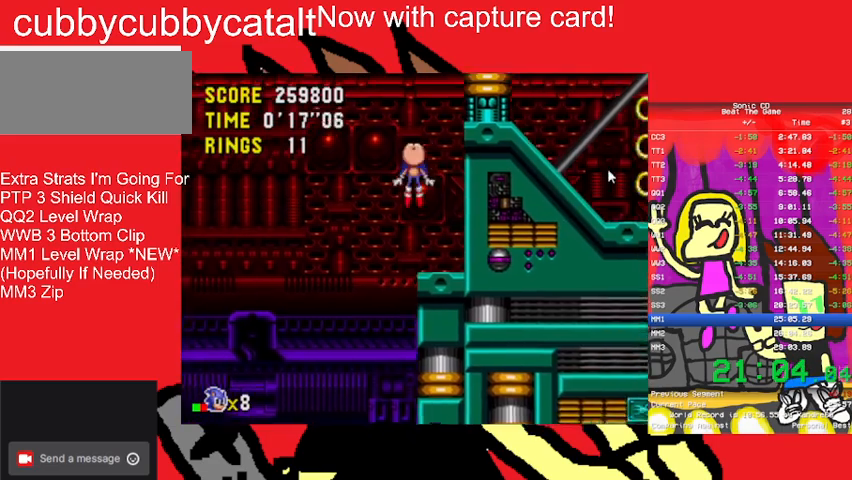
{"buttons": ["DPAD_UP", "DPAD_LEFT"], "events": []}
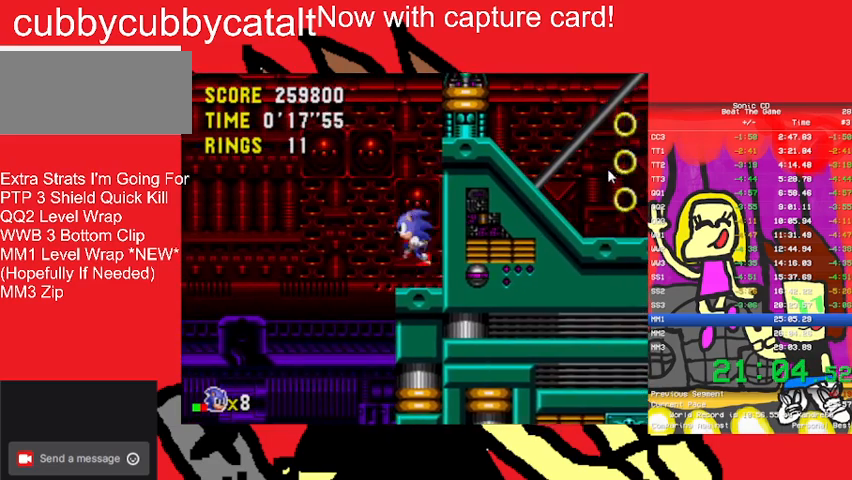
{"buttons": [], "events": [[167, "DPAD_LEFT", "up"], [167, "DPAD_RIGHT", "down"], [167, "DPAD_UP", "up"], [233, "DPAD_RIGHT", "up"]]}
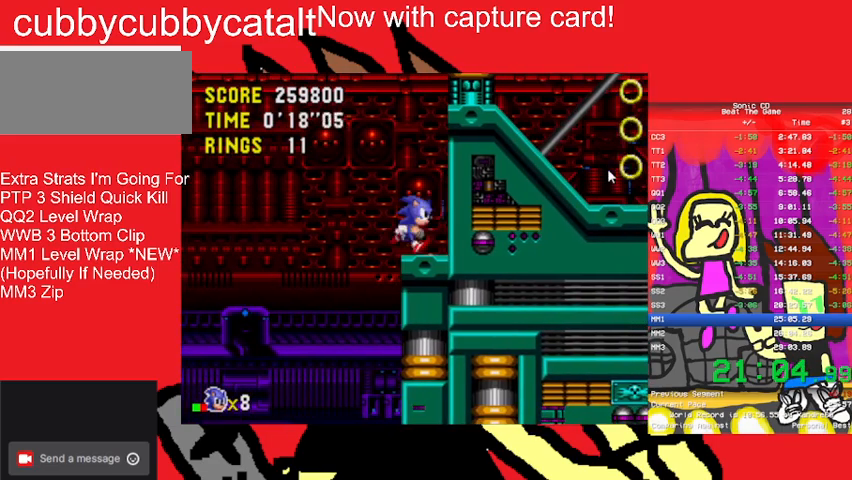
{"buttons": [], "events": [[33, "DPAD_LEFT", "down"], [200, "DPAD_LEFT", "up"]]}